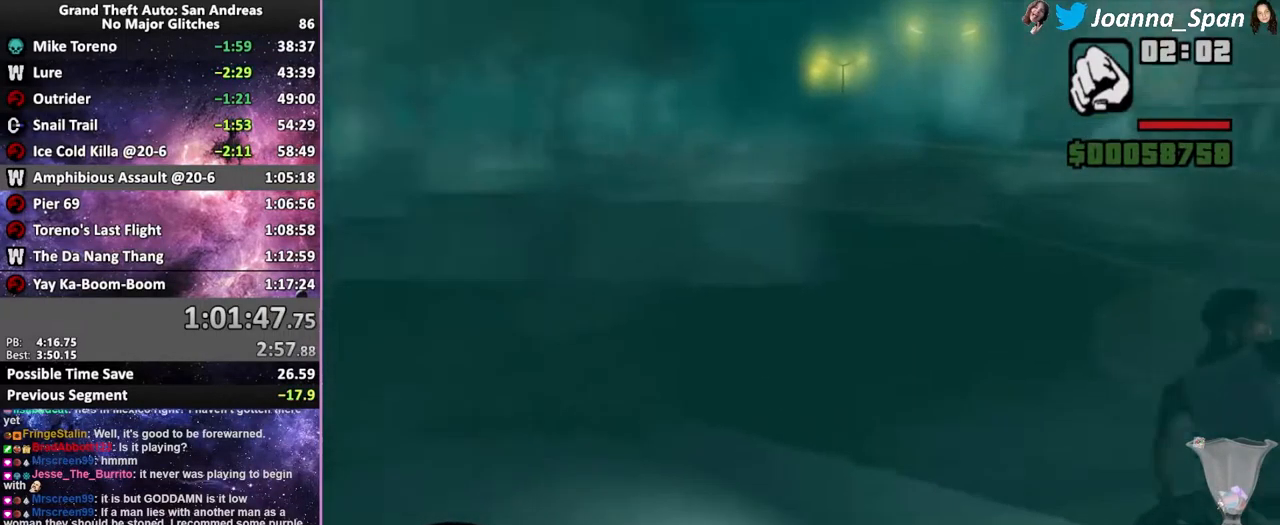
Gameplay with keyboard and mouse; each line is a JSON object with the keys and mouse buttons held at the frame after it. "events" lists presses ("down") and releases ("up") of ".", "/", "0", "1", "2", "3", "4", "5", "6", "7", "8", "9", "a", "alt_l", "alt_r", "b", "backslash", "backspace", "c", "caps_lock", "comma", "ctrl_l", "ctrl_r", "d", "down", "e", "equals", "escape", "f", "f1", "f10", "f11", "f12", "f2", "f3", "f4", "f5", "f6", "f7", "f8", "f9", "g", "h", "i", "j", "k", "l", "lbracket", "left", "m", "minus", "n", "o", "p", "q", "quote", "r", "rbracket", "return", "right", "s", "semicolon", "shift_l", "shift_r", "space", "super", "t", "tab", "tilde", "u", "up", "v", "w", "x", "y", "z", "mouse_left", "mouse_wheel", "mouse_right", "mouse_mb4" and "mouse_mb5" between this image and that frame as [ms after this image, input, new state], when the widget could be followed in between. "mouse_left", "mouse_wheel", "mouse_right", "mouse_mb4", "mouse_mb5" = the "left", "wheel", "right", "mb4", "mb5" buttons of the "mouse" list. No other keys are recorded. "wheel" means that the mouse wheel is clicked or scrolled. Not read: mouse_move.
{"keys": ["d", "f5", "f8", "shift_l", "w"], "mouse": [], "events": [[33, "d", "down"], [33, "f8", "down"], [83, "f5", "down"], [83, "w", "down"]]}
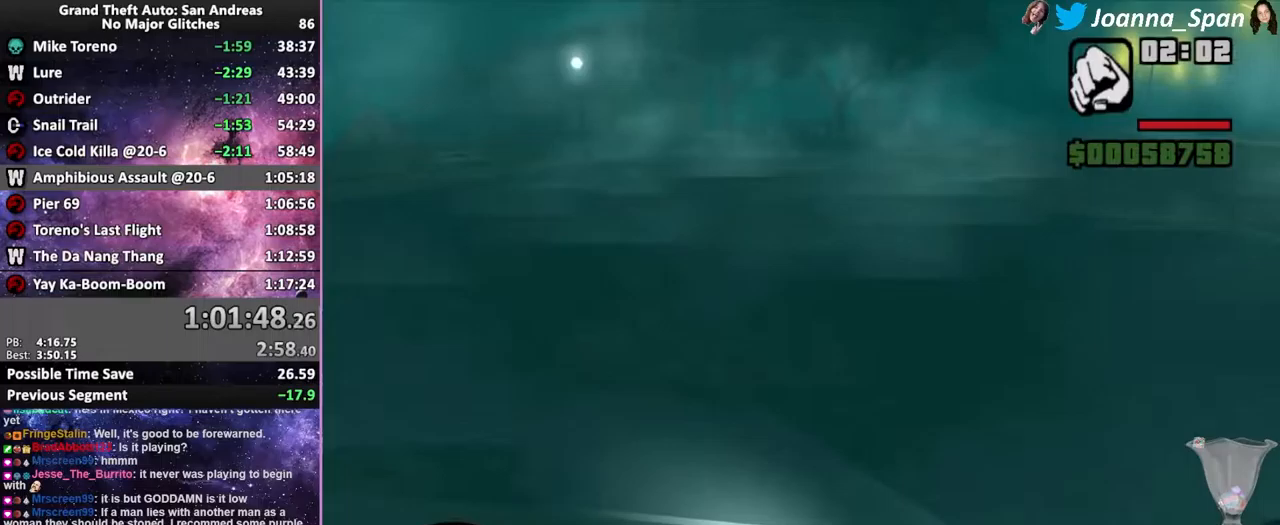
{"keys": ["d", "f5", "f8", "shift_l", "w"], "mouse": ["wheel"], "events": [[117, "mouse_wheel", "down"], [200, "mouse_wheel", "up"], [300, "mouse_wheel", "down"], [383, "mouse_wheel", "up"], [467, "mouse_wheel", "down"]]}
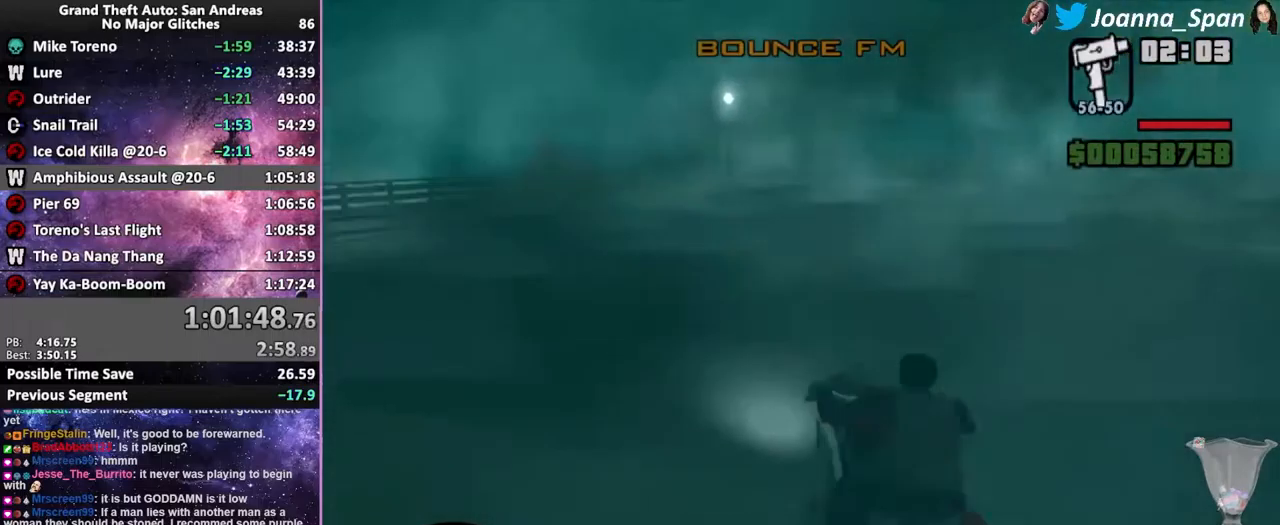
{"keys": ["f5", "w"], "mouse": ["wheel"], "events": [[67, "mouse_wheel", "up"], [83, "shift_l", "up"], [150, "mouse_wheel", "down"], [217, "mouse_wheel", "up"], [283, "mouse_wheel", "down"], [300, "d", "up"], [300, "f8", "up"], [383, "mouse_wheel", "up"], [450, "mouse_wheel", "down"]]}
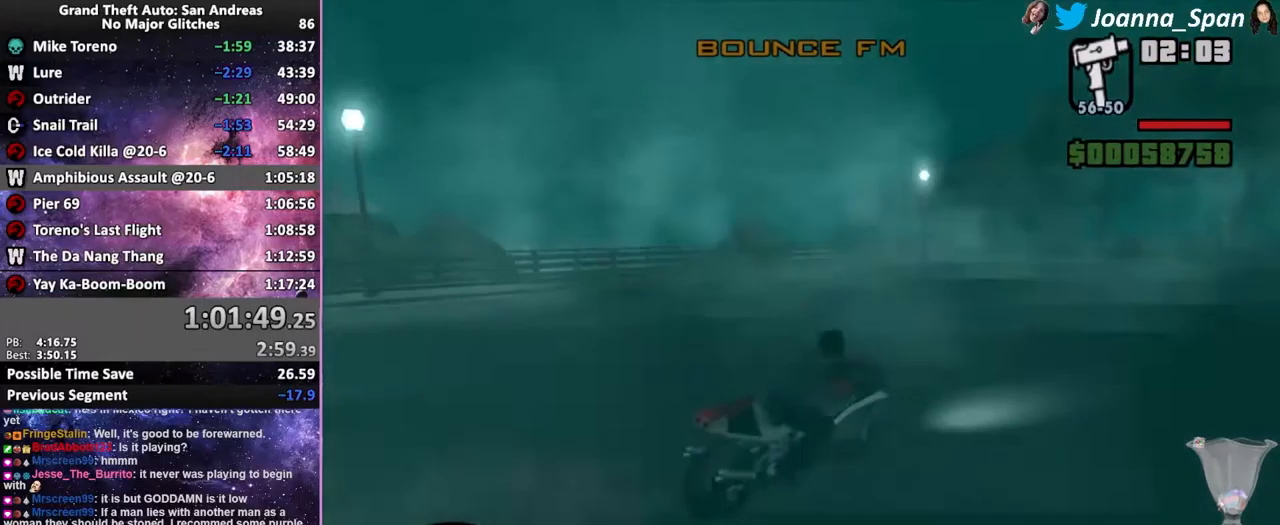
{"keys": ["a", "f5", "f7", "w"], "mouse": ["wheel"], "events": [[50, "mouse_wheel", "up"], [100, "mouse_wheel", "down"], [217, "mouse_wheel", "up"], [283, "mouse_wheel", "down"], [300, "a", "down"], [300, "f7", "down"], [400, "mouse_wheel", "up"], [467, "mouse_wheel", "down"]]}
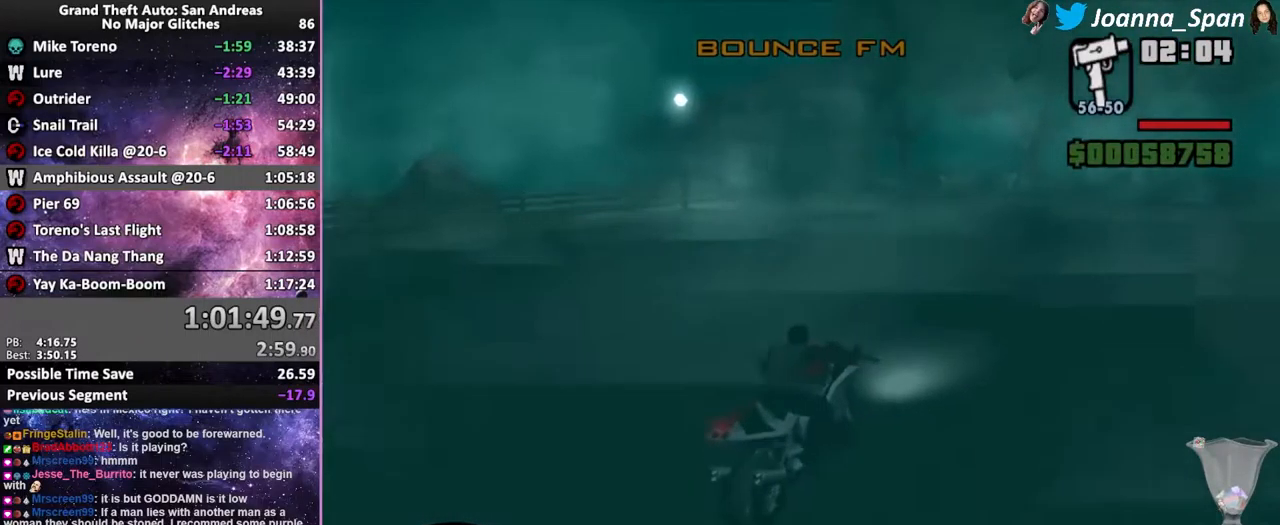
{"keys": ["f5", "w"], "mouse": [], "events": [[67, "mouse_wheel", "up"], [83, "a", "up"], [83, "f7", "up"], [150, "mouse_wheel", "down"], [250, "a", "down"], [250, "f7", "down"], [433, "a", "up"], [433, "f7", "up"], [433, "mouse_wheel", "up"]]}
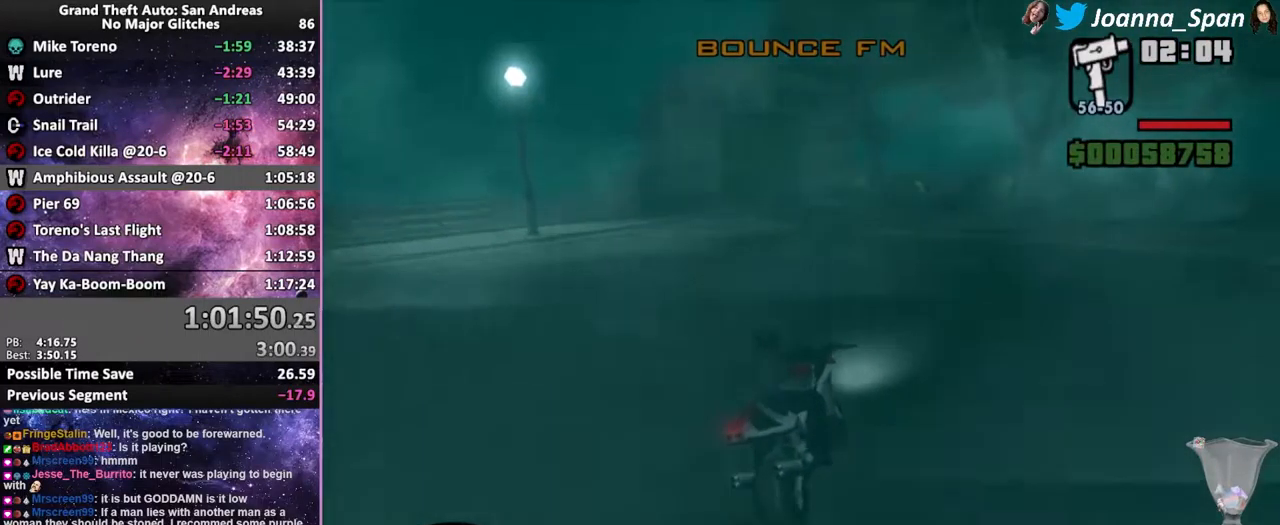
{"keys": ["f5", "w"], "mouse": [], "events": [[17, "mouse_wheel", "down"], [133, "mouse_wheel", "up"]]}
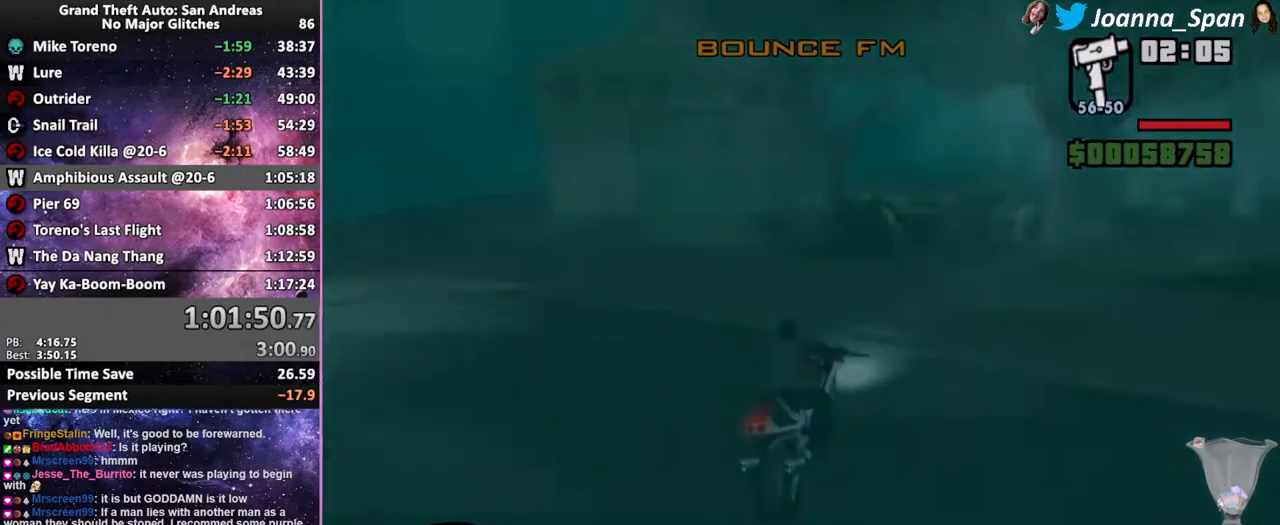
{"keys": ["a", "f7"], "mouse": [], "events": [[17, "f5", "up"], [17, "w", "up"], [267, "a", "down"], [267, "f7", "down"]]}
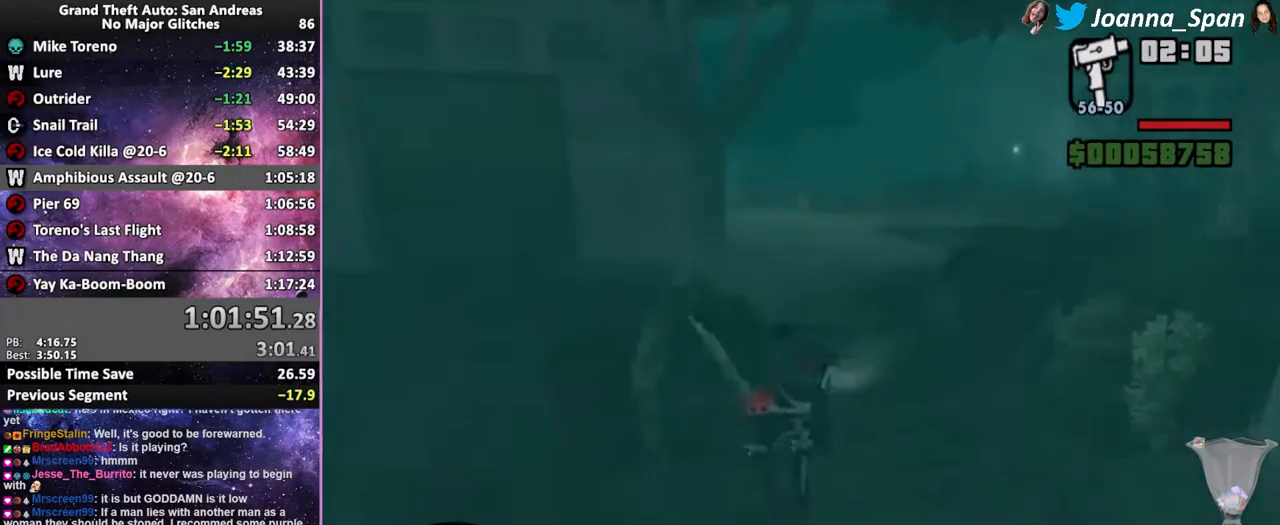
{"keys": ["a", "f5", "f7", "w"], "mouse": ["wheel"], "events": [[233, "f5", "down"], [233, "w", "down"], [450, "mouse_wheel", "down"]]}
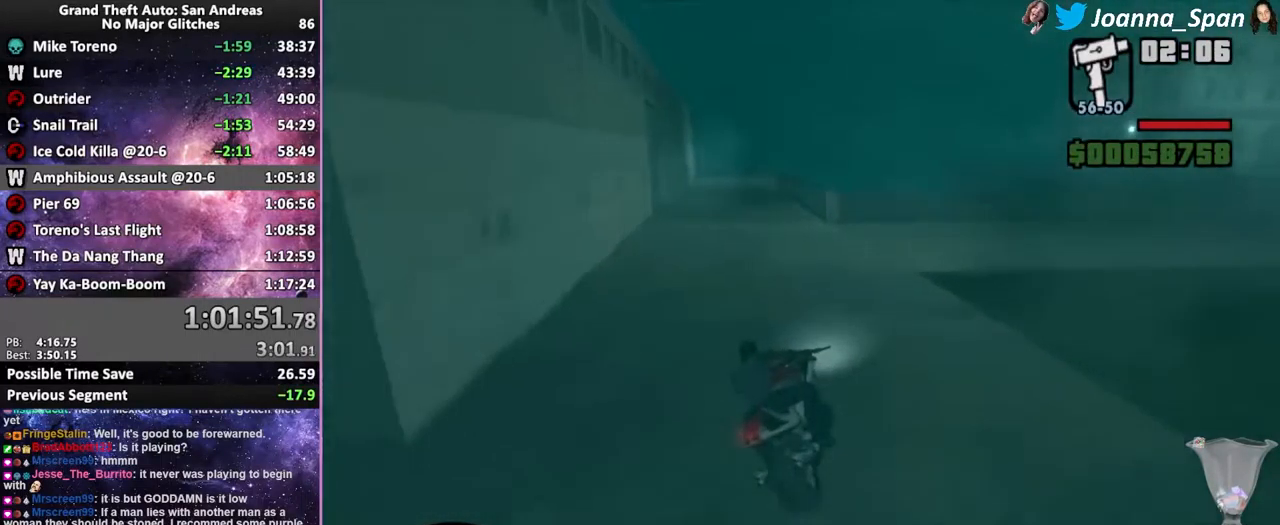
{"keys": ["a", "f5", "f7", "w"], "mouse": [], "events": [[17, "a", "up"], [17, "f7", "up"], [67, "mouse_wheel", "up"], [150, "mouse_wheel", "down"], [233, "a", "down"], [233, "f7", "down"], [267, "mouse_wheel", "up"], [350, "mouse_wheel", "down"], [467, "mouse_wheel", "up"]]}
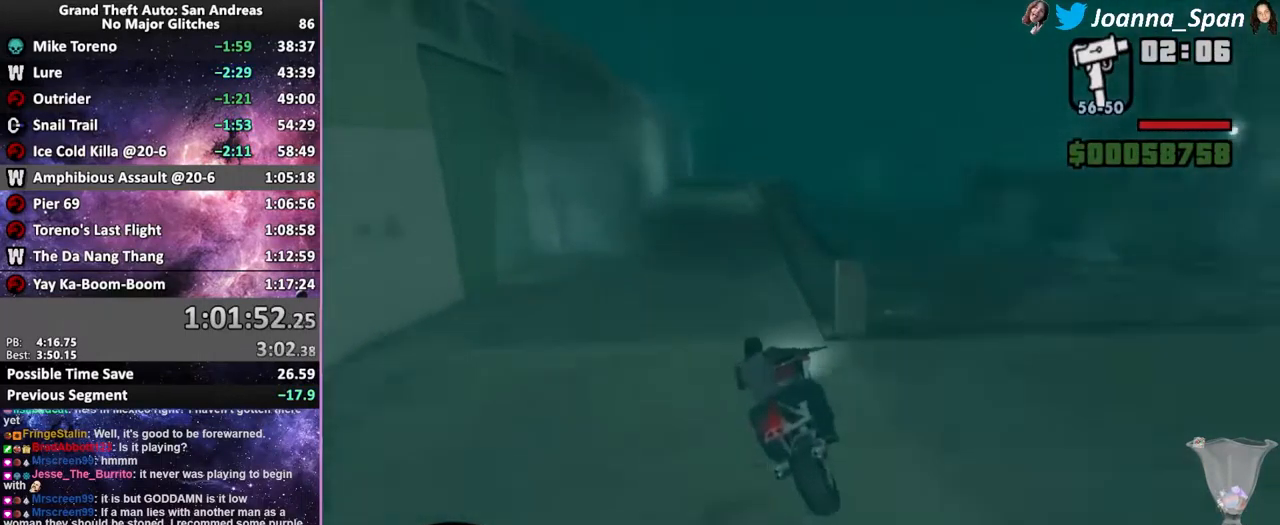
{"keys": ["f5", "w"], "mouse": ["wheel"], "events": [[33, "mouse_wheel", "down"], [133, "a", "up"], [133, "f7", "up"], [167, "mouse_wheel", "up"], [233, "mouse_wheel", "down"], [350, "mouse_wheel", "up"], [383, "d", "down"], [383, "f8", "down"], [417, "mouse_wheel", "down"], [483, "d", "up"], [483, "f8", "up"]]}
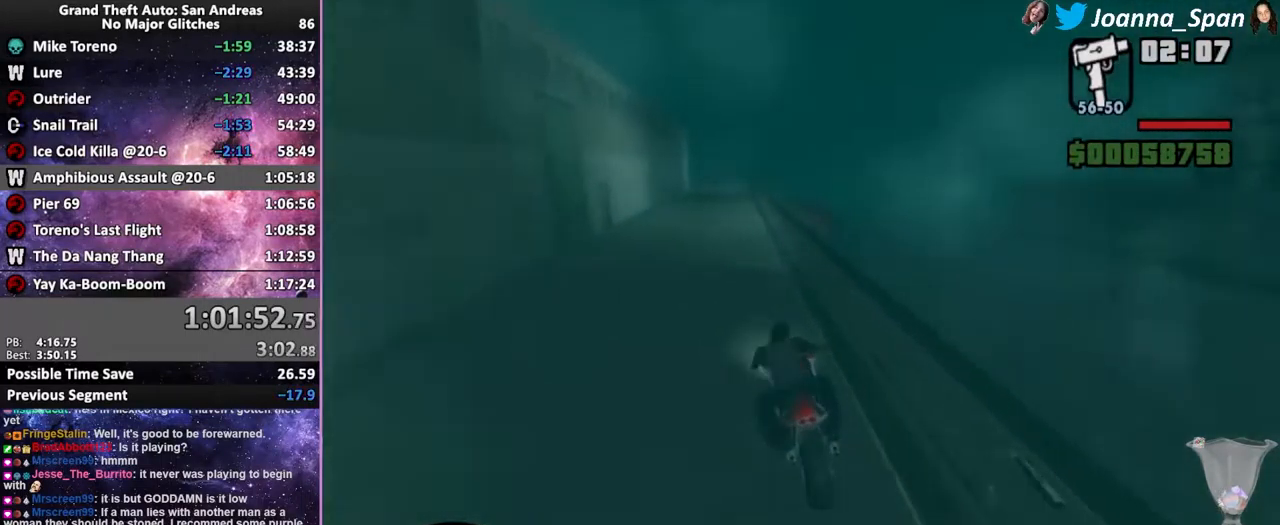
{"keys": ["f"], "mouse": [], "events": [[83, "mouse_wheel", "up"], [167, "a", "down"], [167, "f7", "down"], [233, "a", "up"], [233, "f", "down"], [233, "f7", "up"], [267, "f5", "up"], [267, "w", "up"]]}
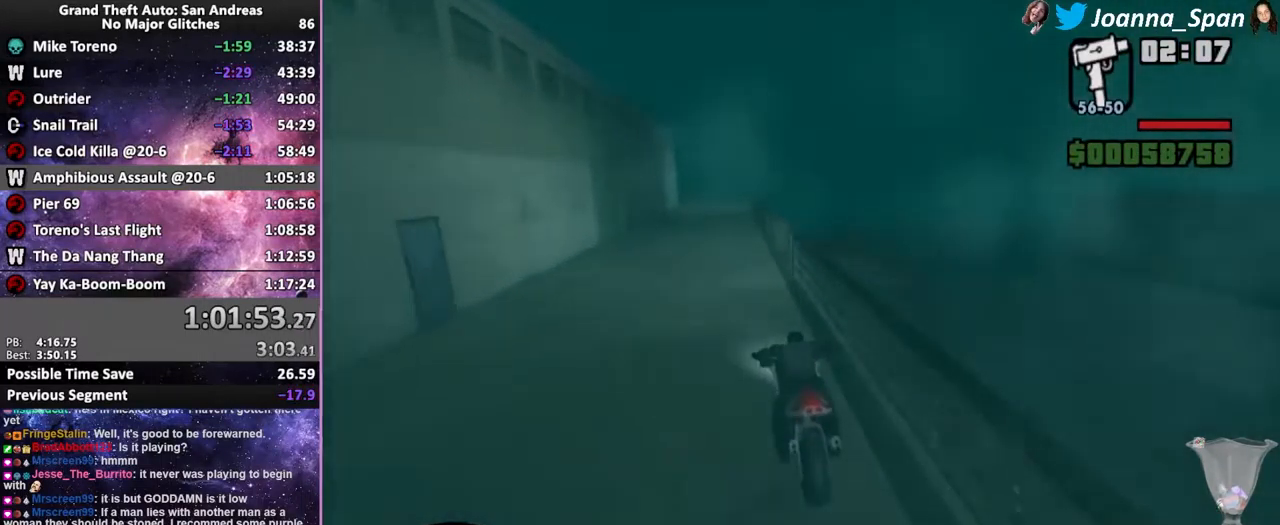
{"keys": ["f5", "shift_l", "w"], "mouse": [], "events": [[234, "f5", "down"], [234, "w", "down"], [250, "shift_l", "down"], [317, "f", "up"]]}
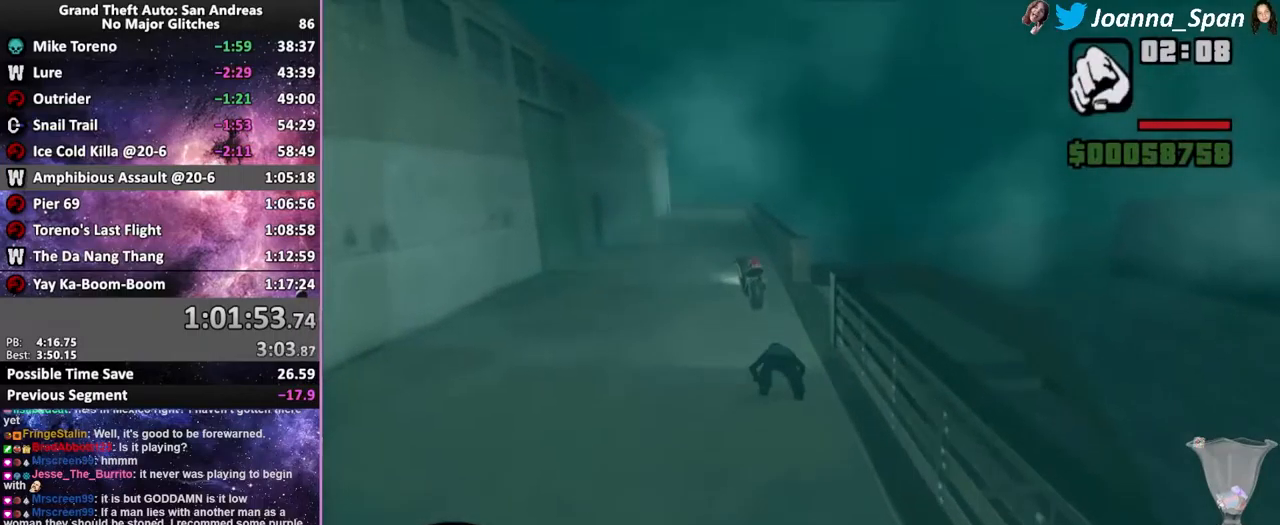
{"keys": ["f5", "shift_l", "w"], "mouse": [], "events": []}
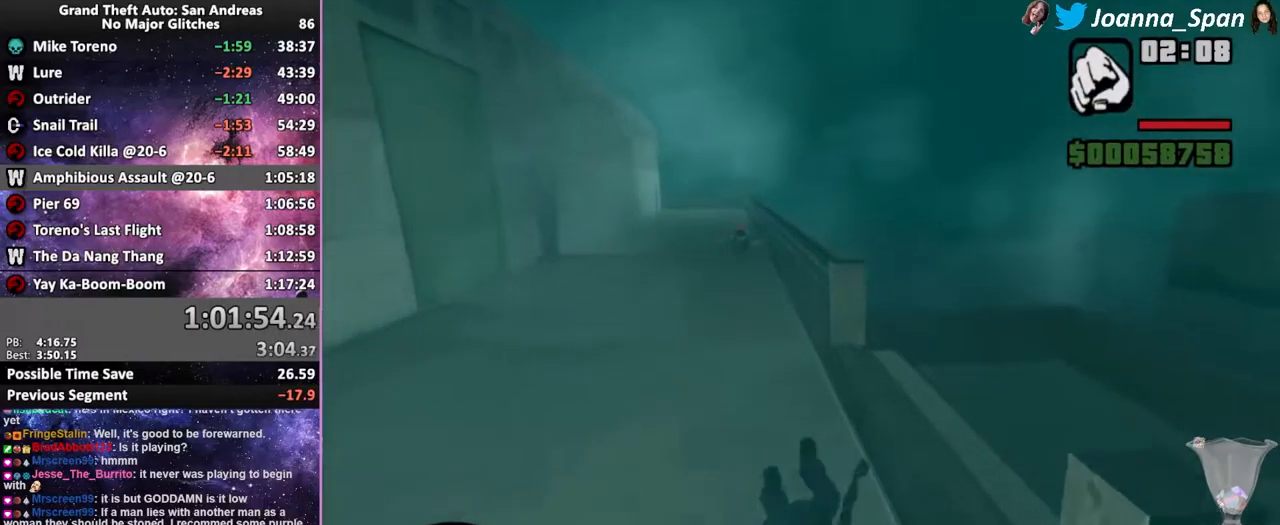
{"keys": ["f5", "shift_l", "w"], "mouse": [], "events": []}
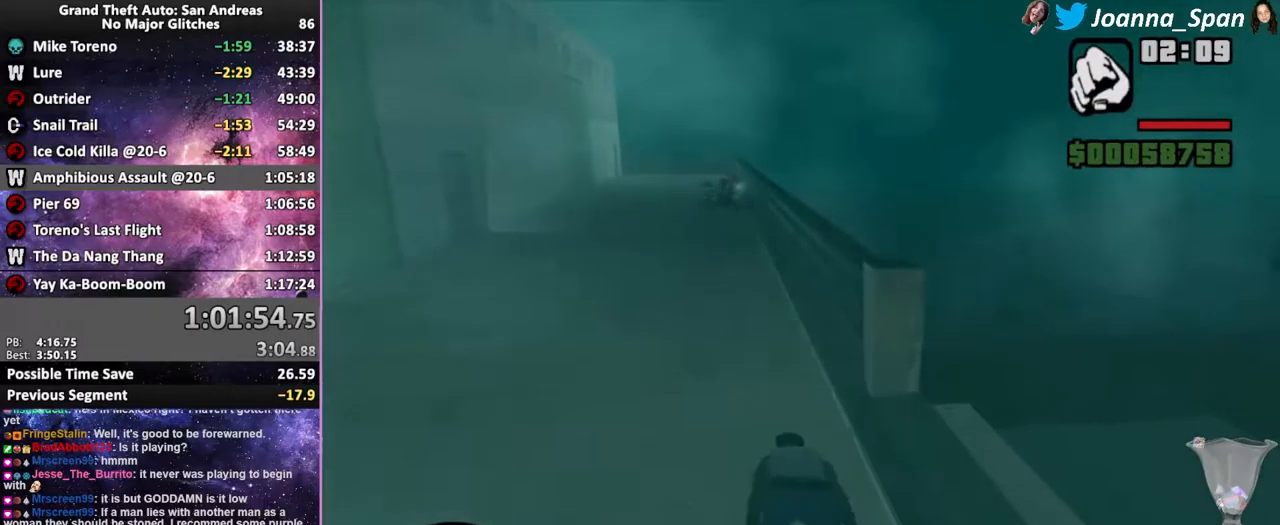
{"keys": ["f5", "shift_l", "w"], "mouse": [], "events": []}
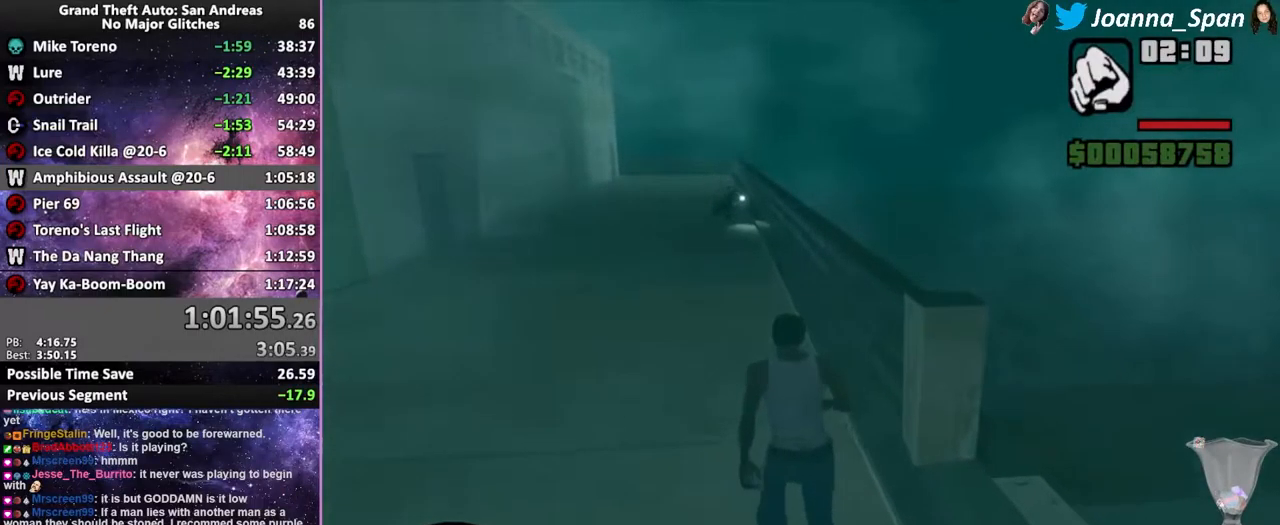
{"keys": ["d", "f5", "f8", "shift_l", "w"], "mouse": [], "events": [[116, "d", "down"], [116, "f8", "down"], [233, "f5", "up"], [233, "w", "up"], [433, "f5", "down"], [433, "w", "down"]]}
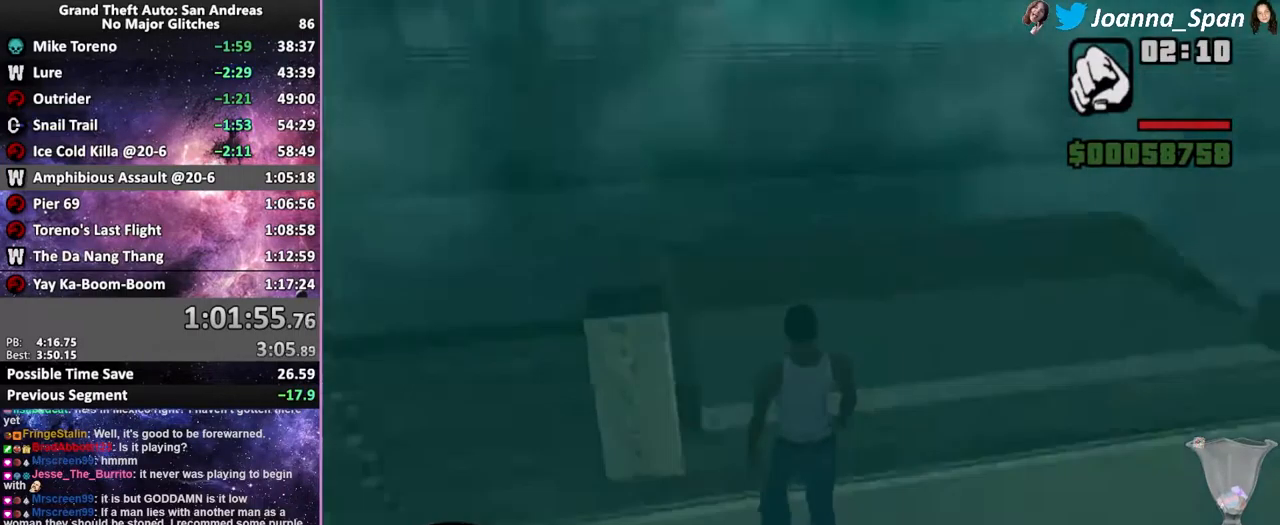
{"keys": ["f5", "w"], "mouse": [], "events": [[16, "shift_l", "up"], [66, "d", "up"], [66, "f8", "up"], [150, "shift_l", "down"], [216, "shift_l", "up"], [283, "shift_l", "down"], [366, "shift_l", "up"], [416, "shift_l", "down"], [483, "shift_l", "up"]]}
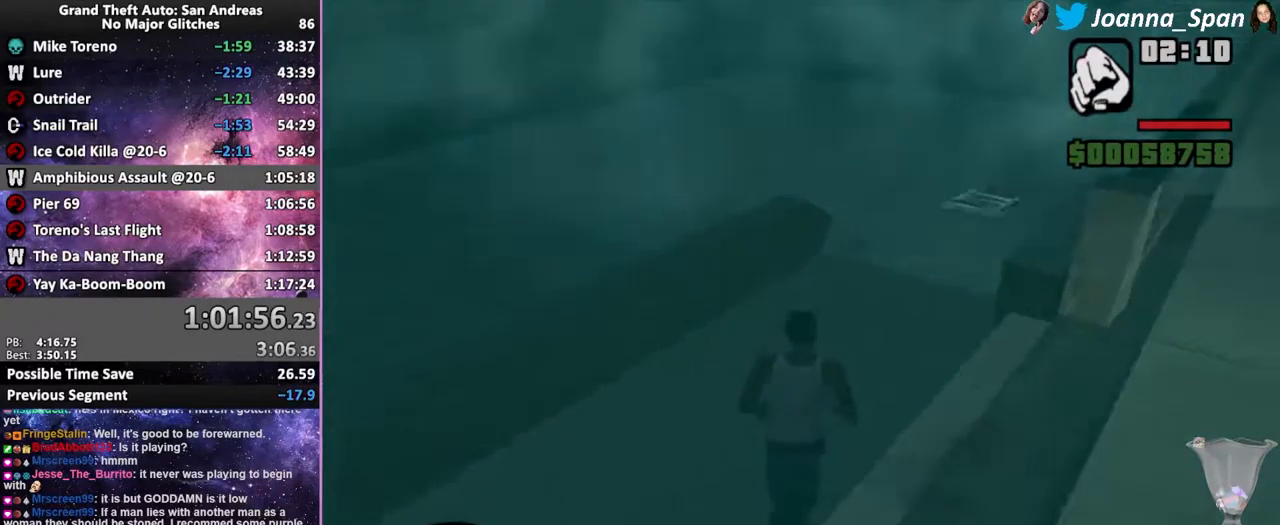
{"keys": ["f5", "shift_l", "w"], "mouse": [], "events": [[66, "shift_l", "down"], [133, "shift_l", "up"], [300, "shift_l", "down"], [383, "shift_l", "up"], [466, "shift_l", "down"]]}
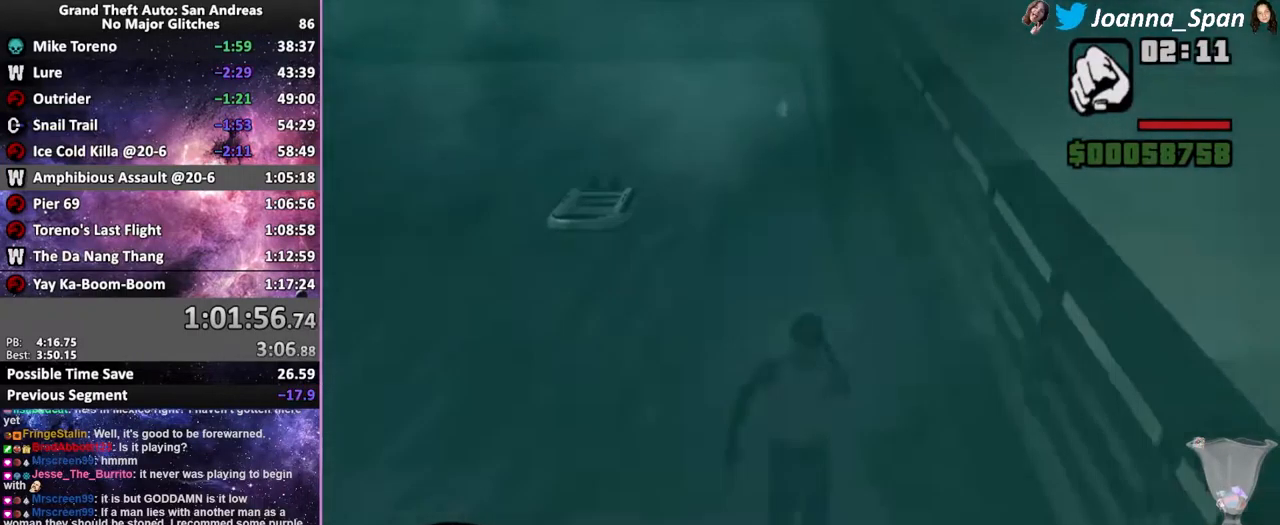
{"keys": ["f5", "shift_l", "w"], "mouse": [], "events": [[33, "shift_l", "up"], [116, "shift_l", "down"], [216, "shift_l", "up"], [300, "shift_l", "down"], [366, "shift_l", "up"], [433, "shift_l", "down"]]}
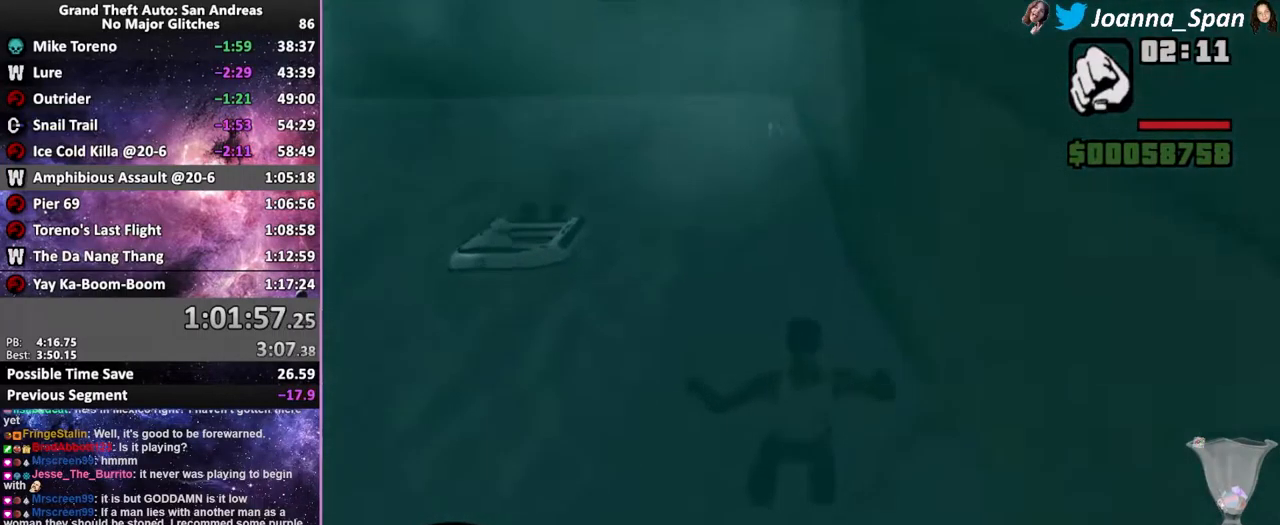
{"keys": ["f5", "shift_l", "w"], "mouse": [], "events": [[16, "shift_l", "up"], [216, "shift_l", "down"], [283, "shift_l", "up"], [350, "shift_l", "down"], [416, "shift_l", "up"], [500, "shift_l", "down"]]}
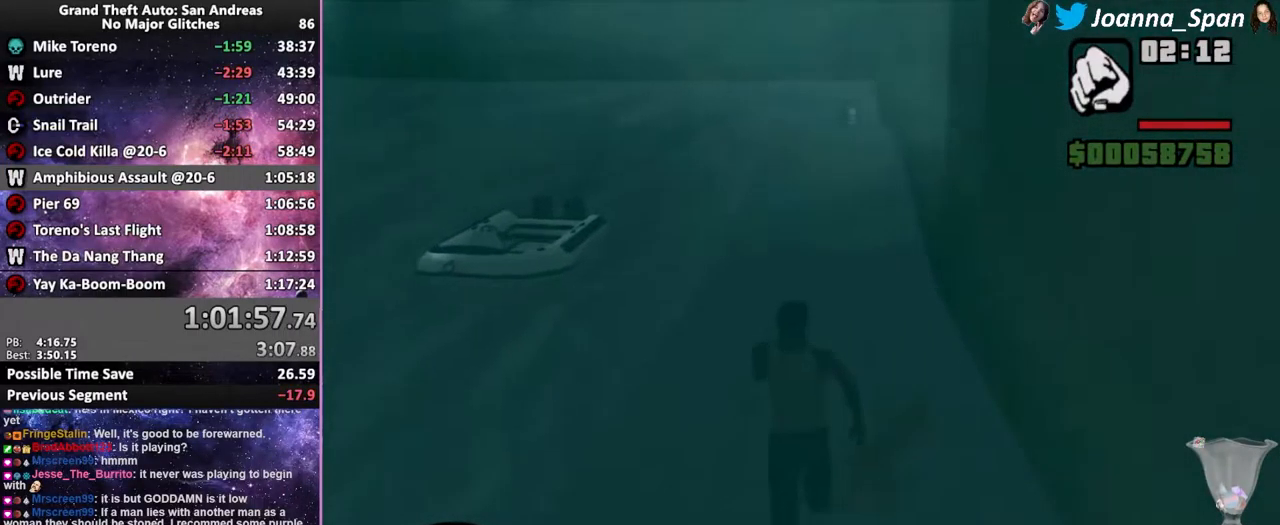
{"keys": ["f5", "w"], "mouse": [], "events": [[66, "shift_l", "up"], [233, "shift_l", "down"], [316, "shift_l", "up"]]}
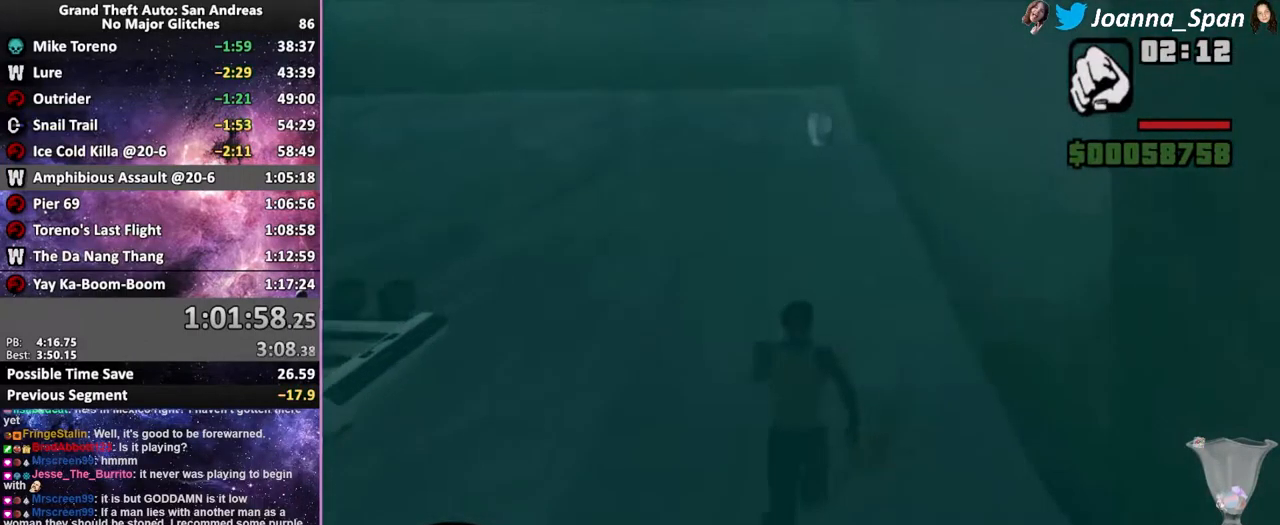
{"keys": ["f5", "w"], "mouse": [], "events": []}
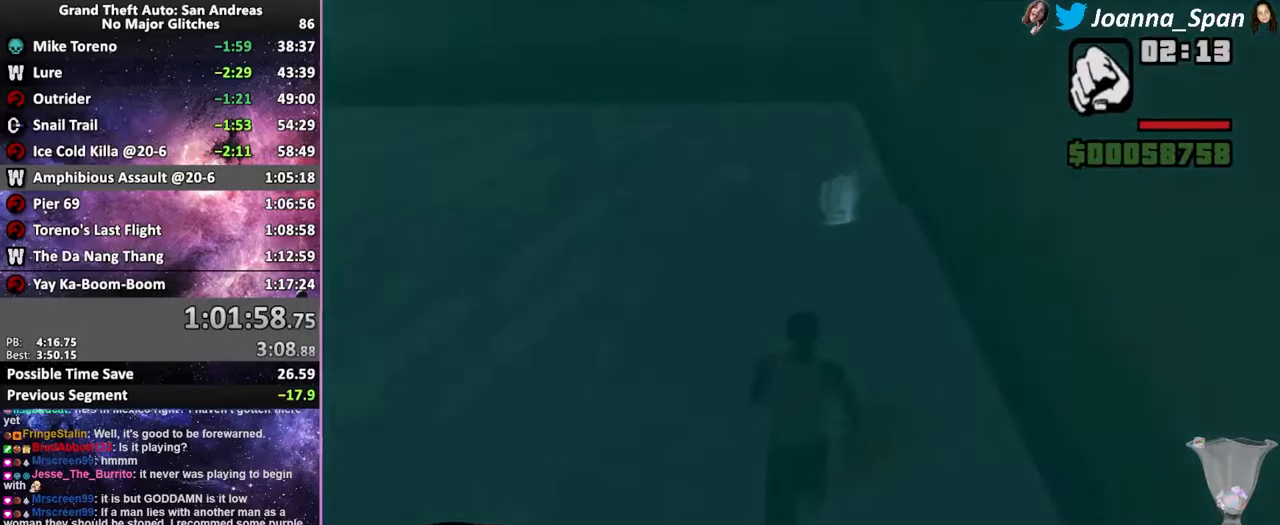
{"keys": ["d", "f8"], "mouse": [], "events": [[383, "d", "down"], [383, "f8", "down"], [416, "f5", "up"], [416, "w", "up"]]}
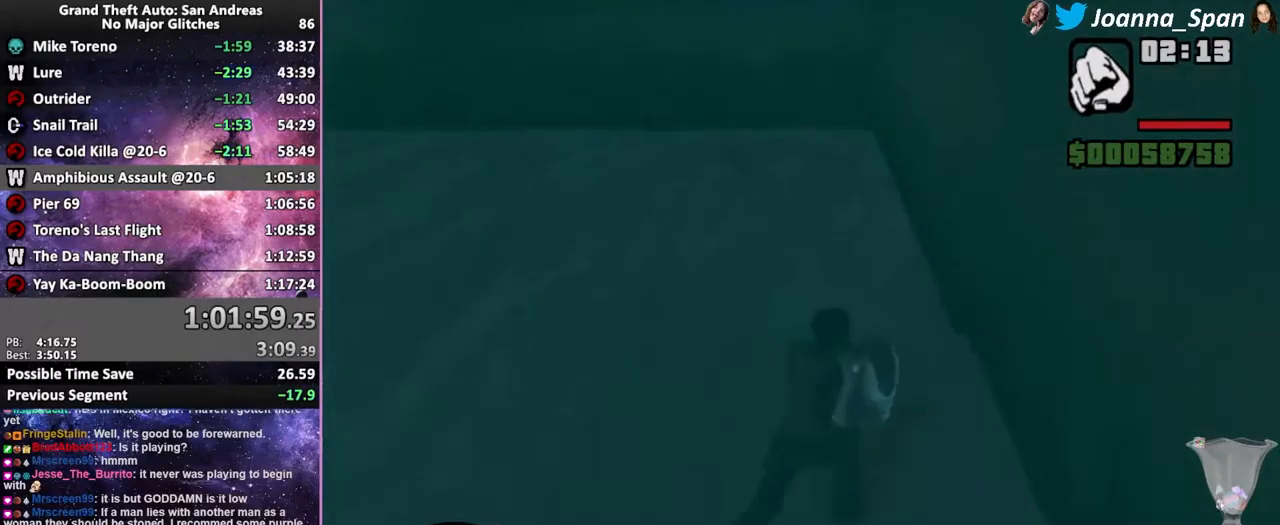
{"keys": ["a", "f6", "f7", "s"], "mouse": [], "events": [[83, "f6", "down"], [83, "s", "down"], [233, "a", "down"], [233, "d", "up"], [233, "f7", "down"], [233, "f8", "up"]]}
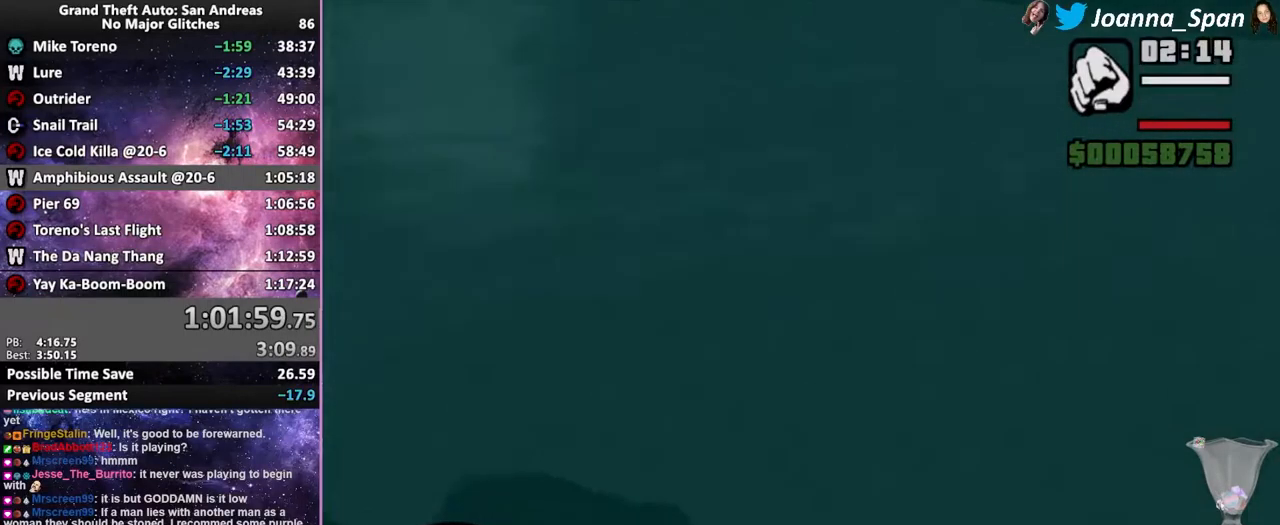
{"keys": ["f5", "w"], "mouse": [], "events": [[183, "f6", "up"], [183, "s", "up"], [233, "mouse_wheel", "down"], [383, "f5", "down"], [383, "mouse_wheel", "up"], [383, "w", "down"], [433, "a", "up"], [433, "f7", "up"]]}
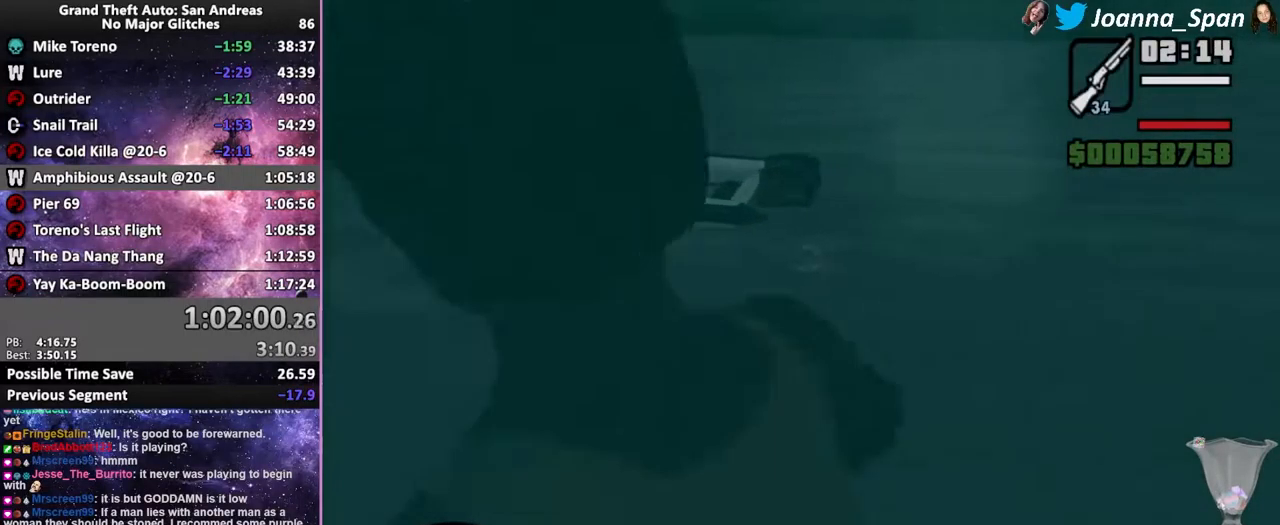
{"keys": ["space"], "mouse": [], "events": [[250, "space", "down"], [483, "f5", "up"], [483, "w", "up"]]}
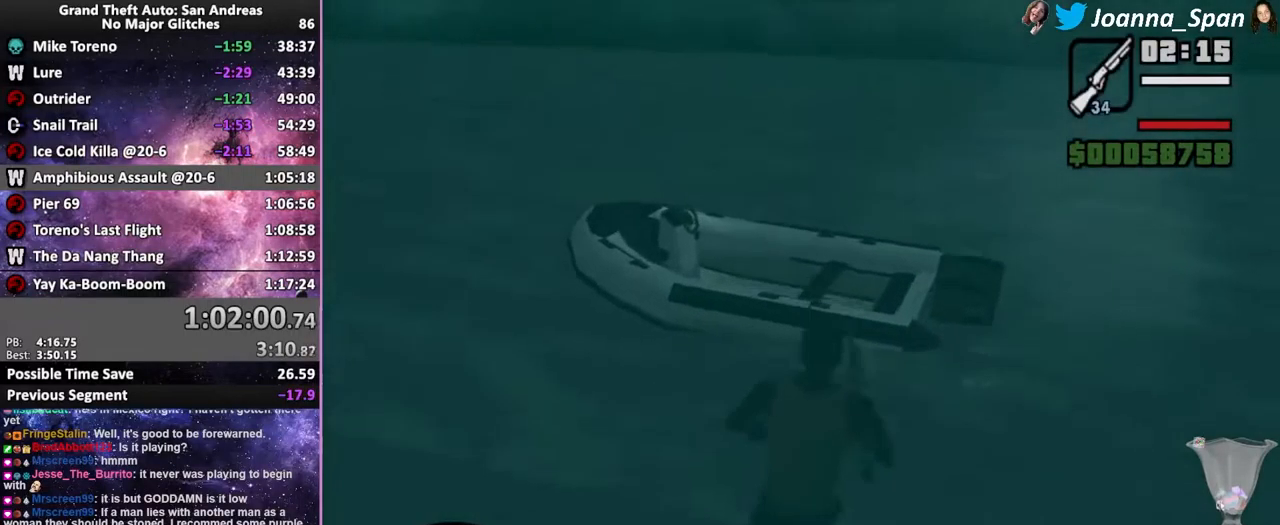
{"keys": ["space"], "mouse": ["wheel"], "events": [[150, "mouse_wheel", "down"]]}
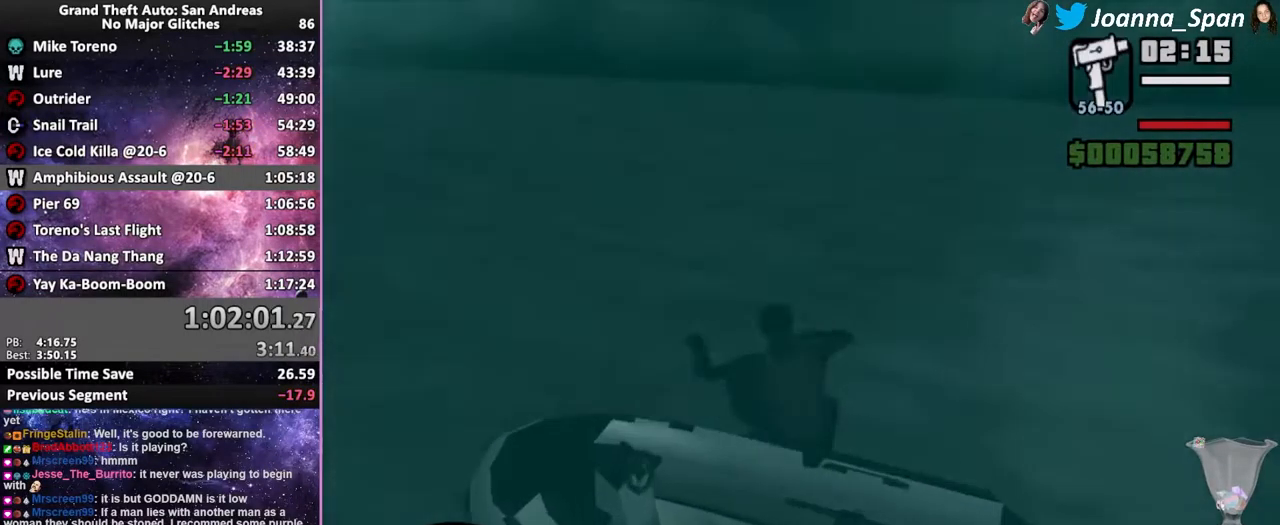
{"keys": ["space"], "mouse": [], "events": [[166, "mouse_wheel", "up"]]}